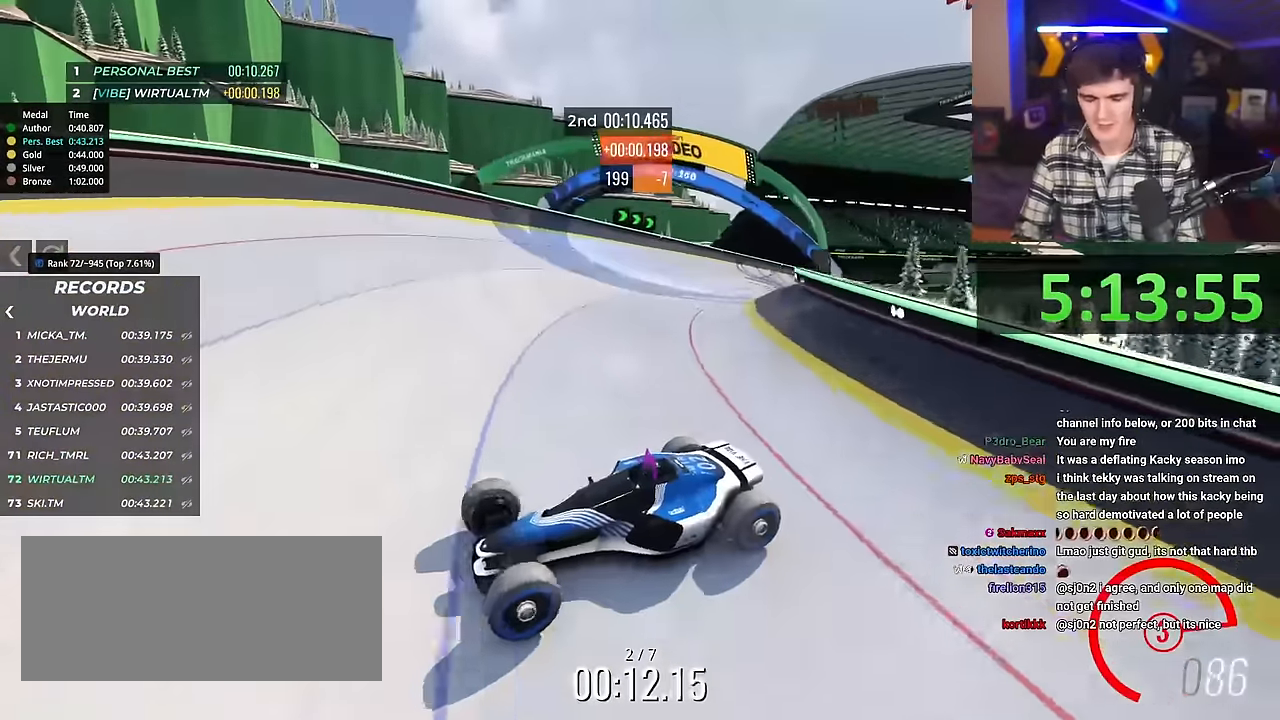
Gameplay with keyboard; each line is a JSON object with the keys held at the frame after it. "events" lists presses ("down") and releases ("up") of "brake", "down", "left", "right" and "up" between this image and that frame as [ms after this image, input, new state], when the widget could be followed in between. No other keys are recorded. Mouse input is not recorded. Key names are as the overlay labels them; some are game actions (e.g. jump) rather than physical keys.
{"keys": ["left", "up"], "events": [[200, "up", "up"], [434, "up", "down"]]}
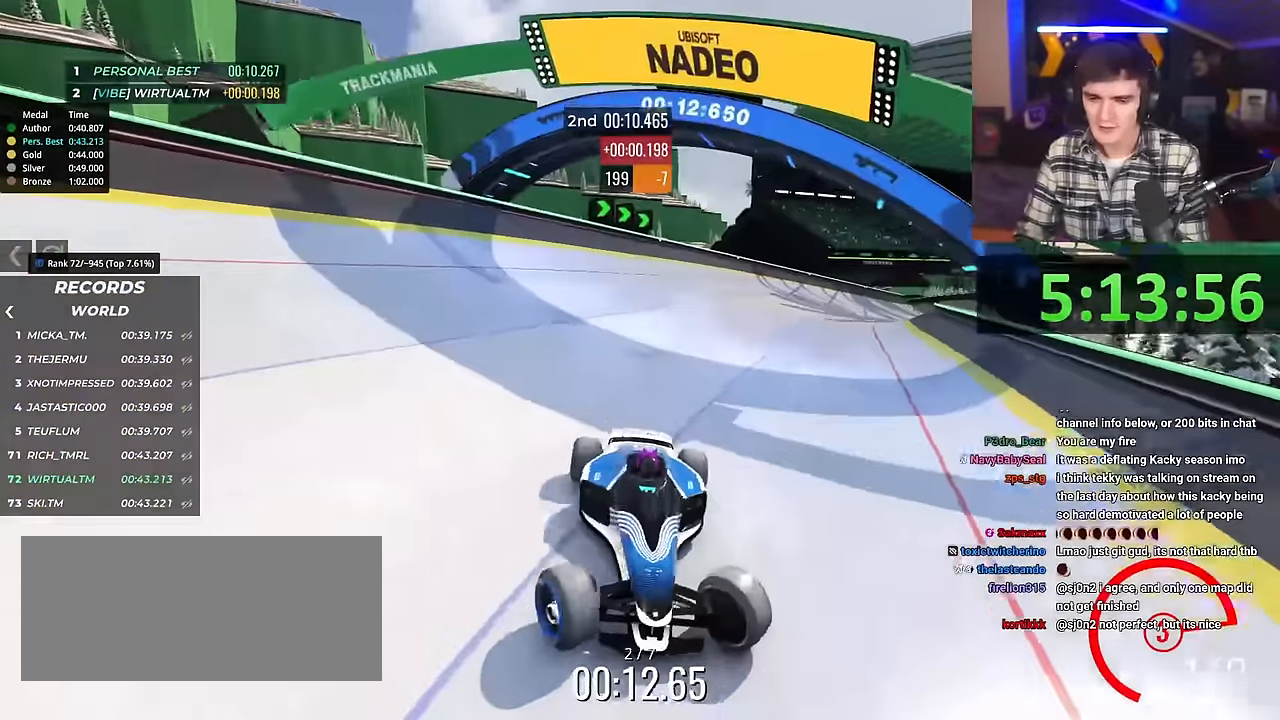
{"keys": ["left", "up"], "events": [[350, "up", "up"], [450, "up", "down"]]}
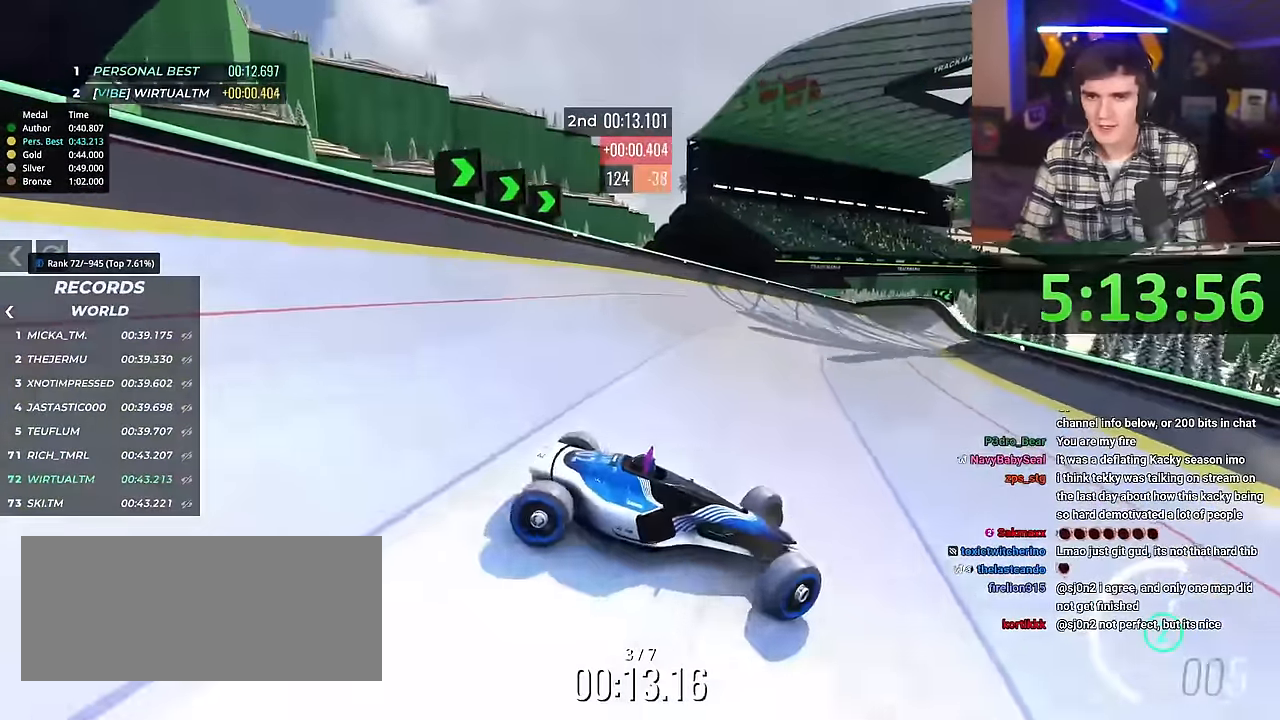
{"keys": ["up"], "events": [[267, "left", "up"], [317, "right", "down"], [417, "right", "up"]]}
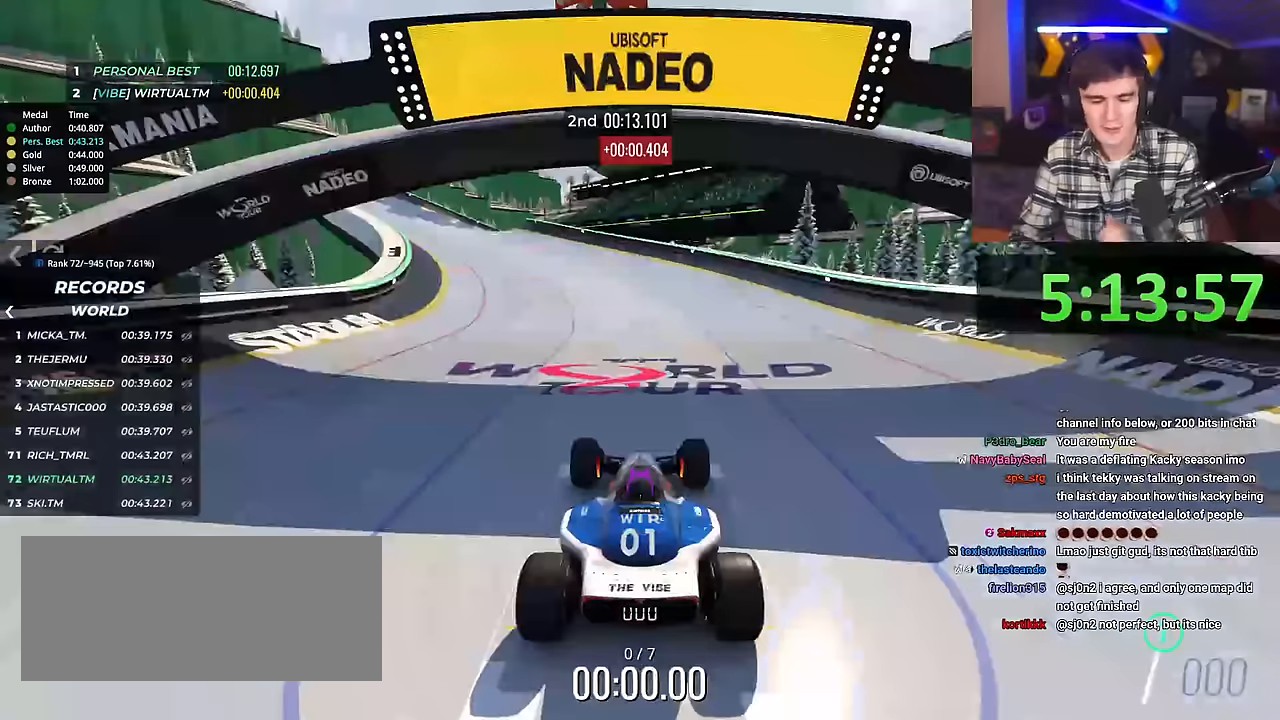
{"keys": ["up"], "events": [[16, "right", "down"], [333, "right", "up"]]}
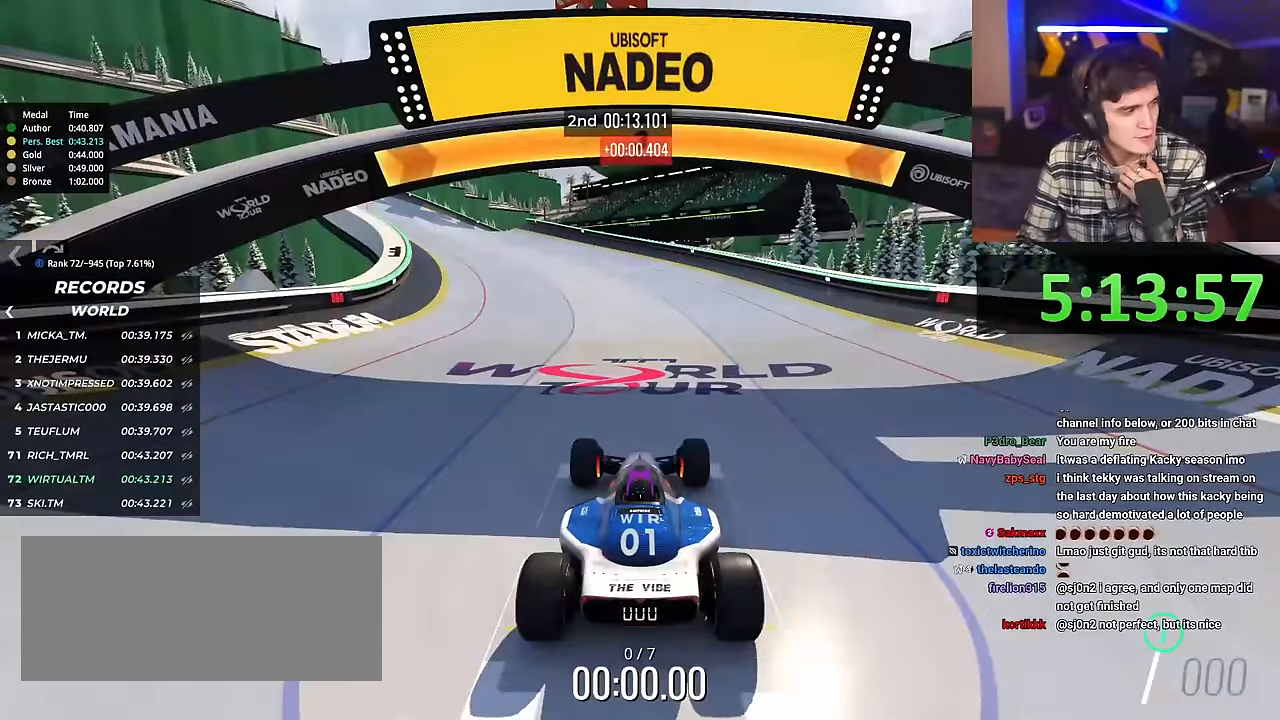
{"keys": ["left", "up"], "events": [[217, "left", "down"], [401, "right", "down"], [501, "right", "up"]]}
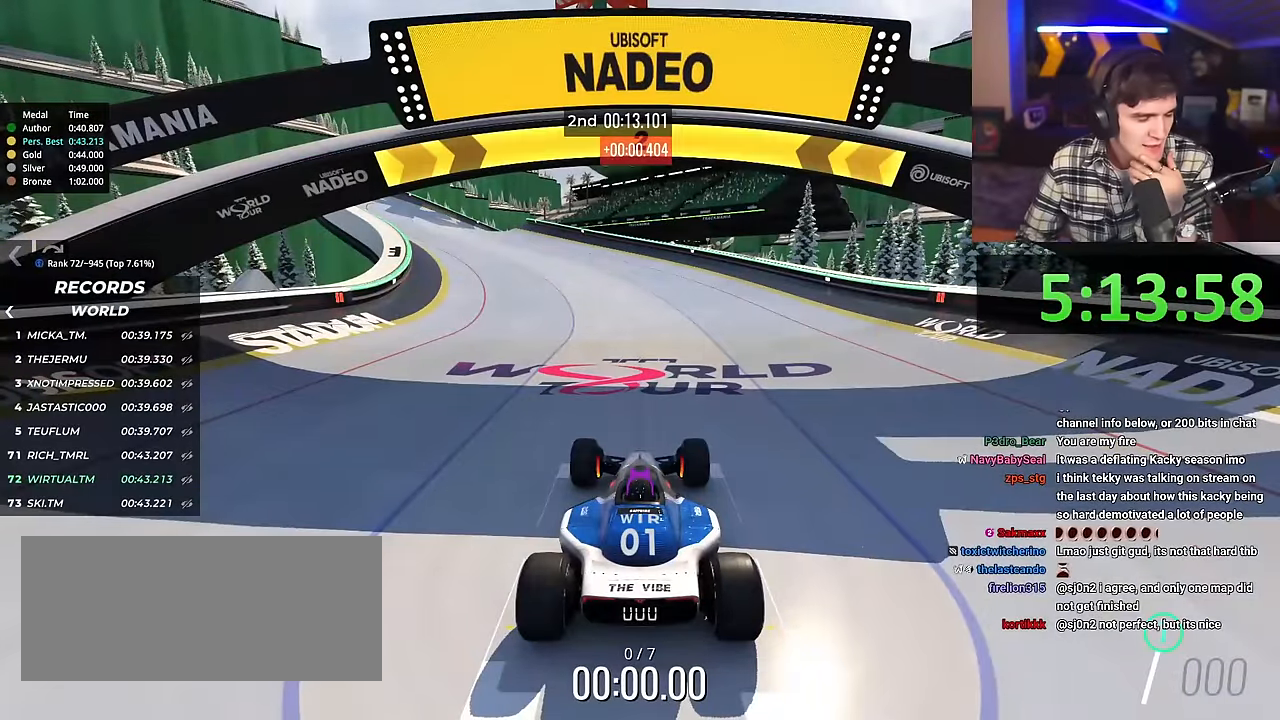
{"keys": ["left", "up"], "events": []}
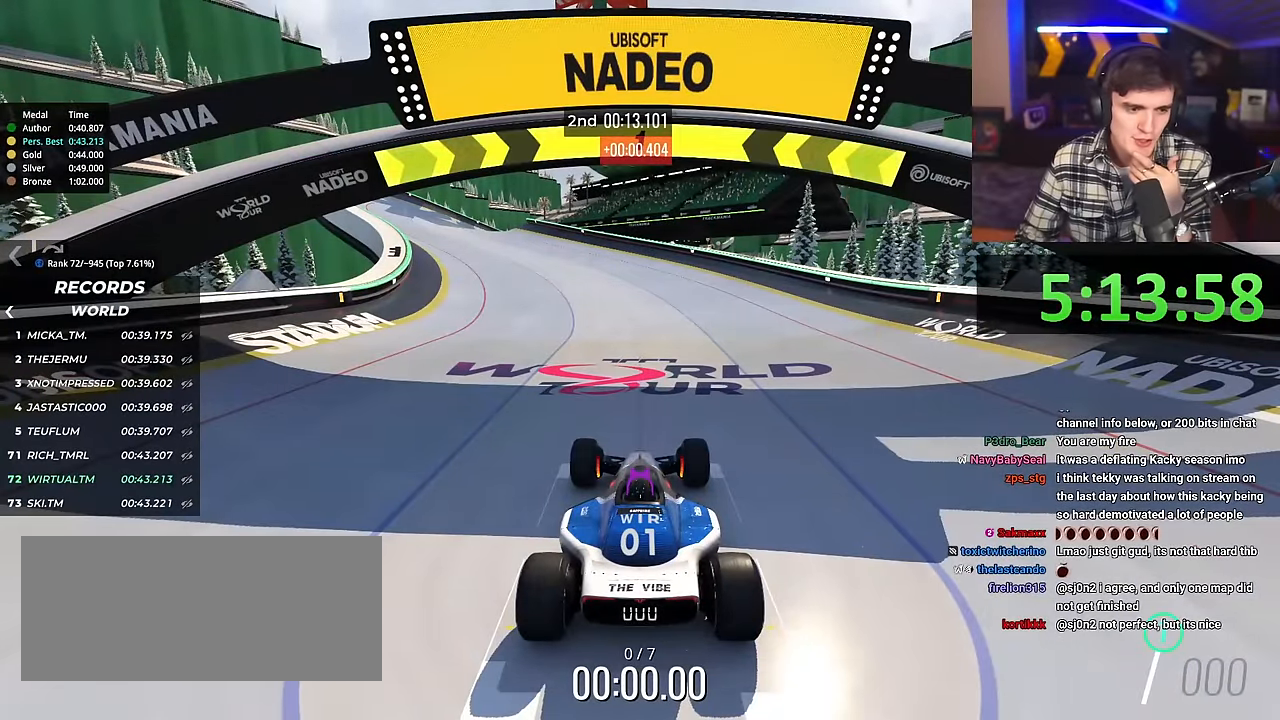
{"keys": ["left", "up"], "events": []}
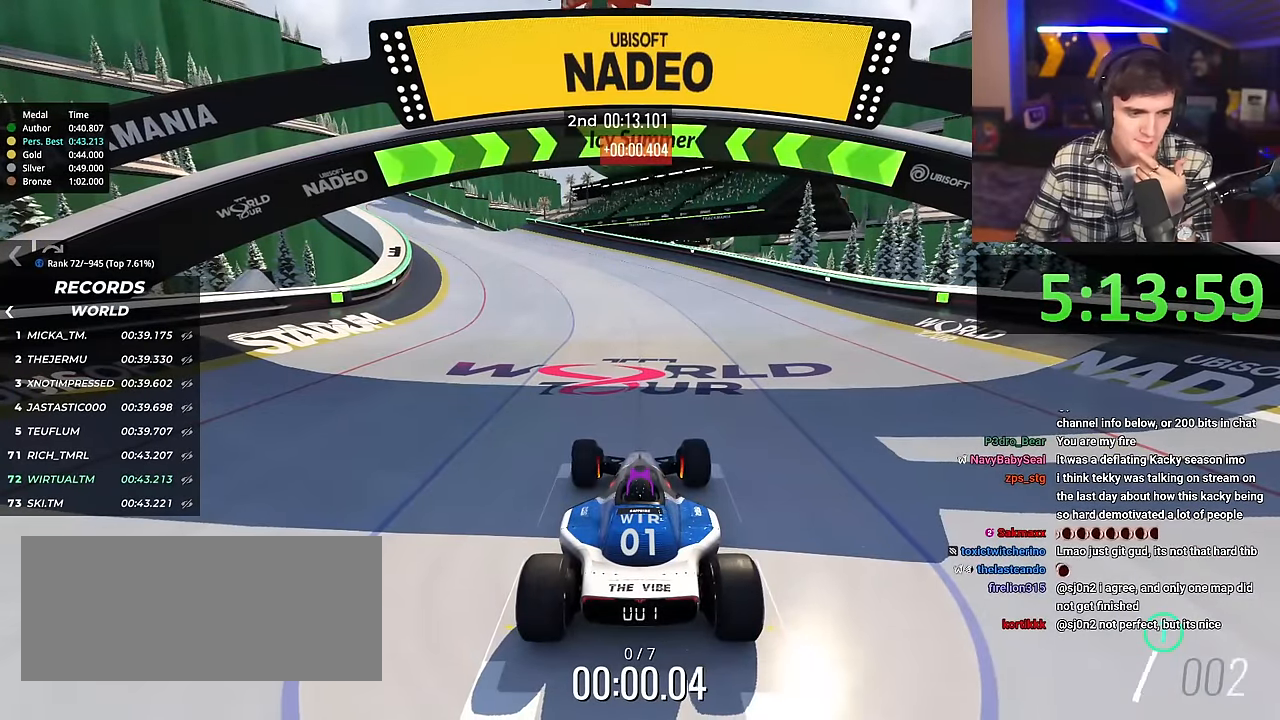
{"keys": ["up"], "events": [[350, "left", "up"]]}
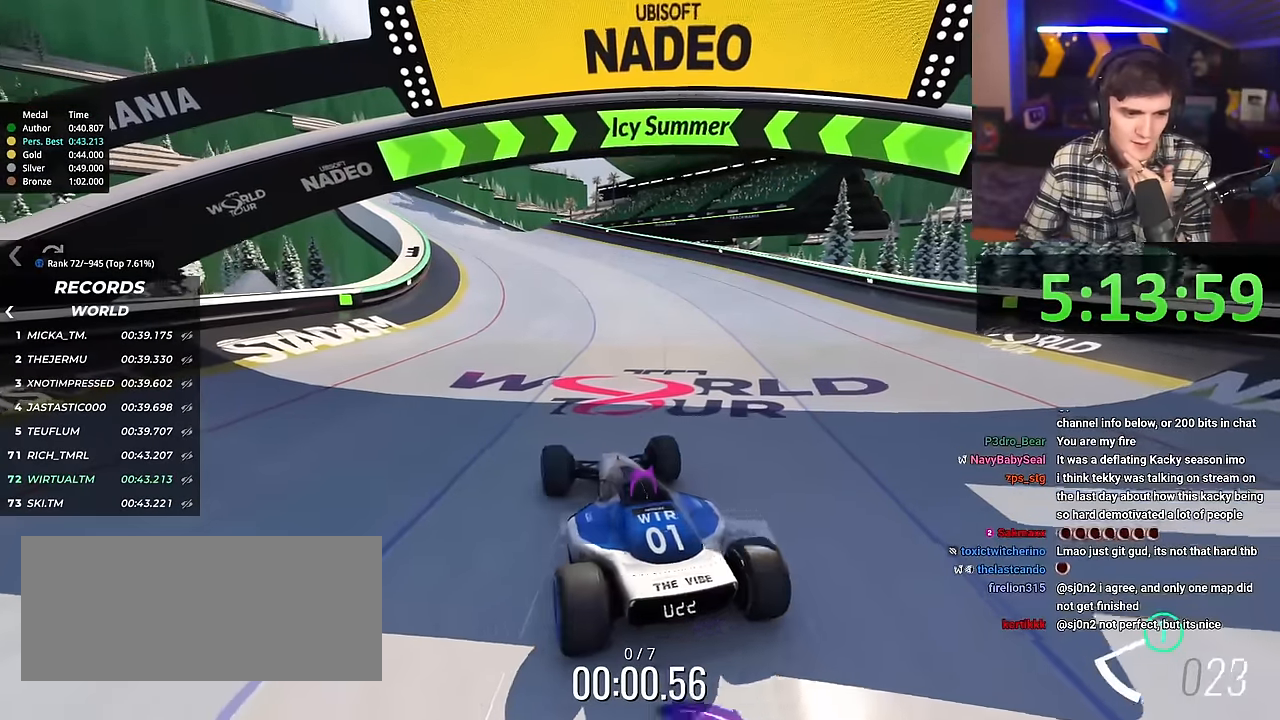
{"keys": ["up"], "events": [[234, "right", "down"], [317, "right", "up"]]}
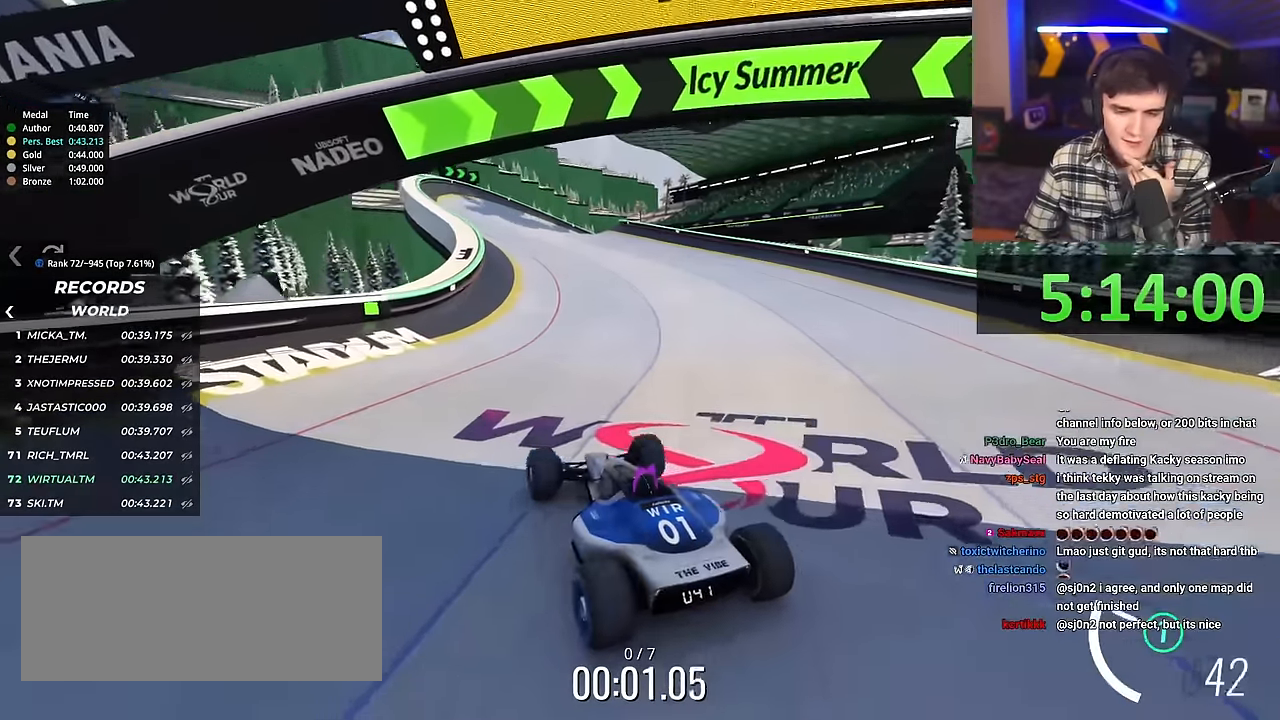
{"keys": ["up"], "events": [[200, "right", "down"], [250, "right", "up"]]}
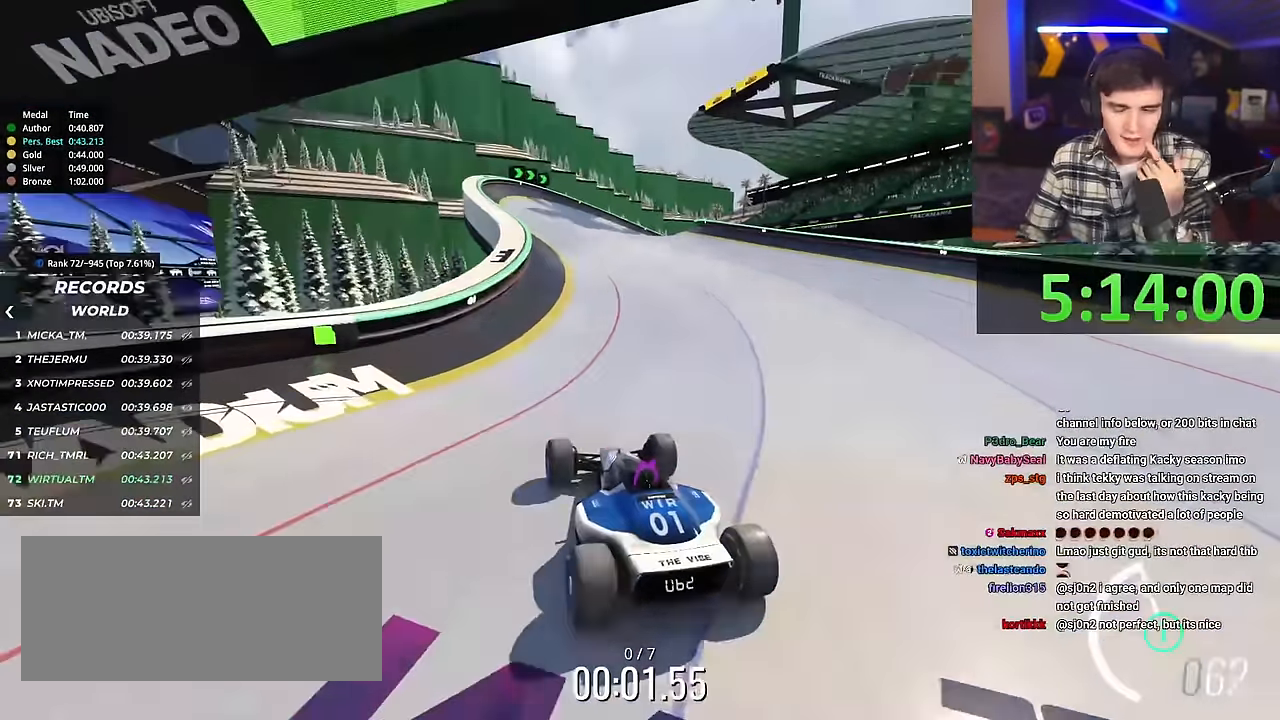
{"keys": ["up"], "events": []}
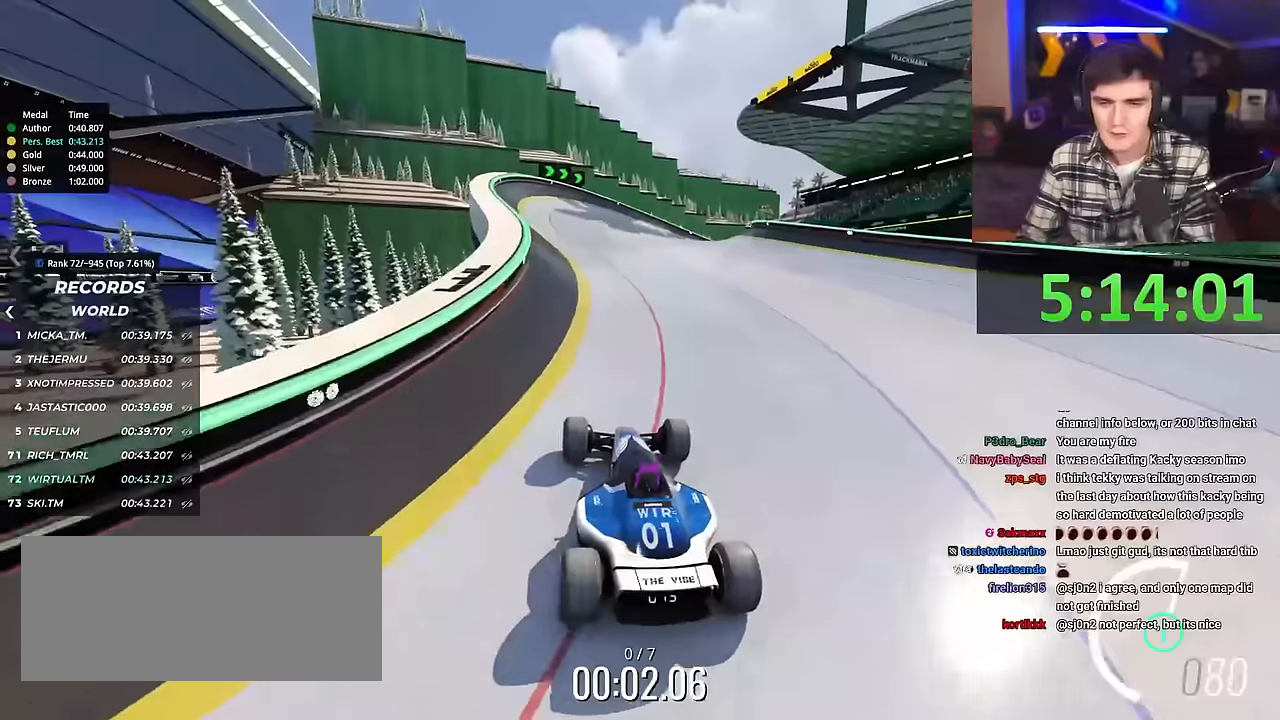
{"keys": ["up"], "events": [[300, "right", "down"], [350, "right", "up"]]}
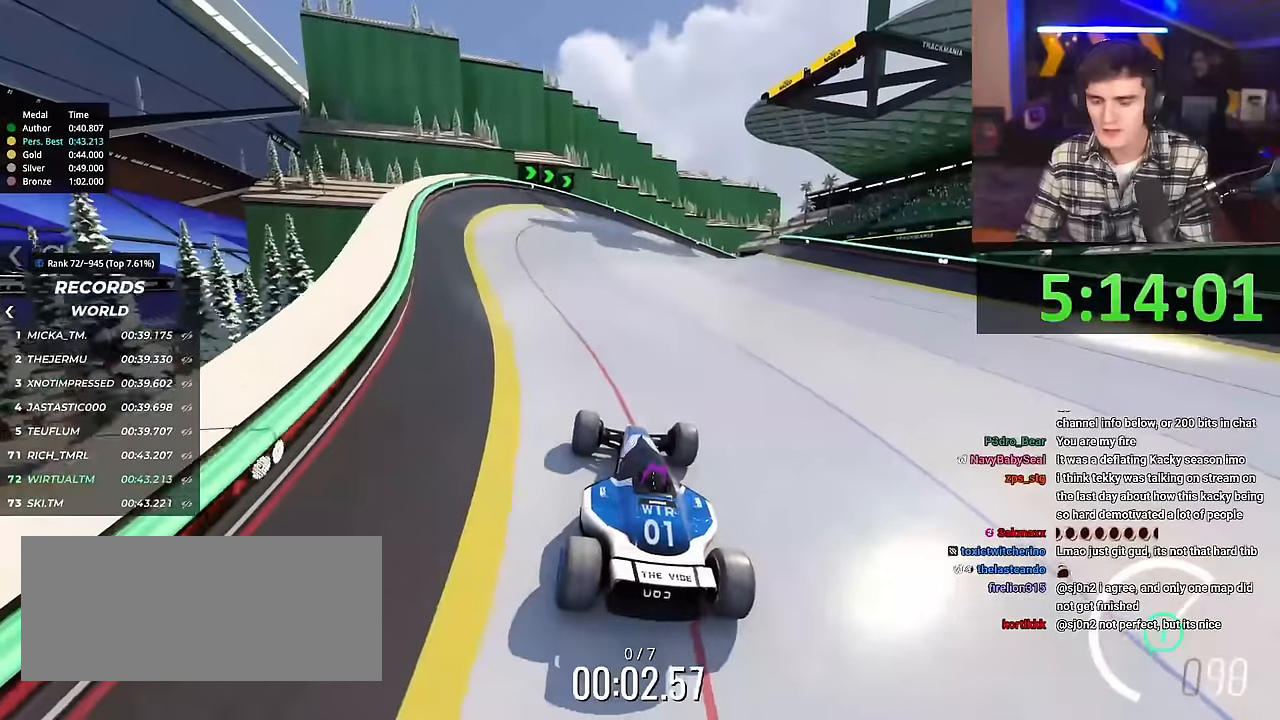
{"keys": ["up"], "events": [[234, "right", "down"], [317, "right", "up"]]}
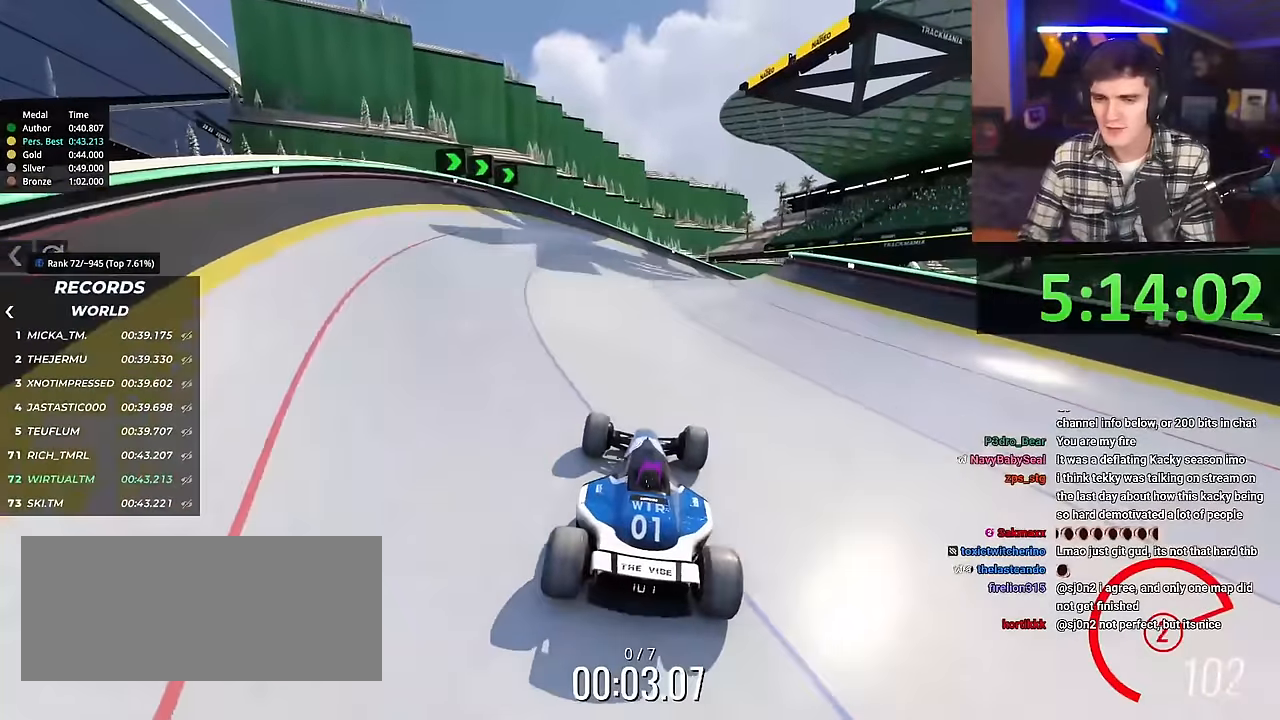
{"keys": ["up"], "events": [[200, "right", "down"], [383, "right", "up"]]}
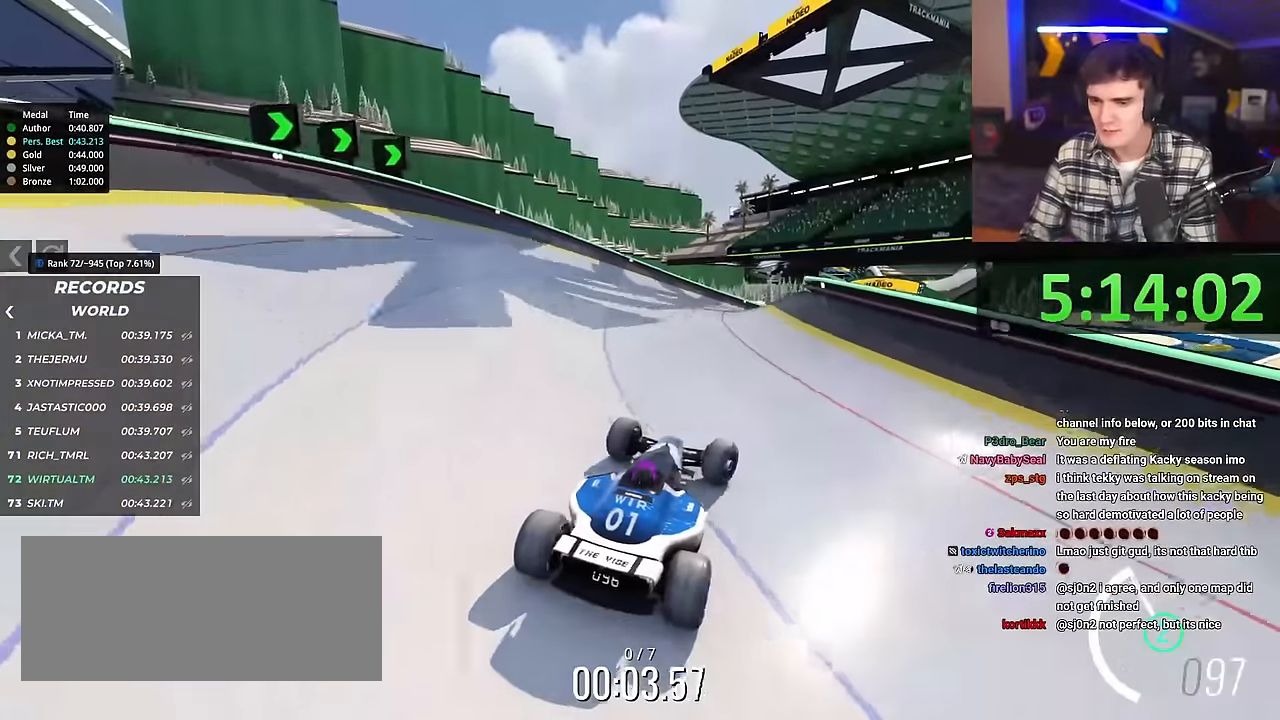
{"keys": ["left", "up"], "events": [[67, "left", "down"], [117, "left", "up"], [401, "left", "down"]]}
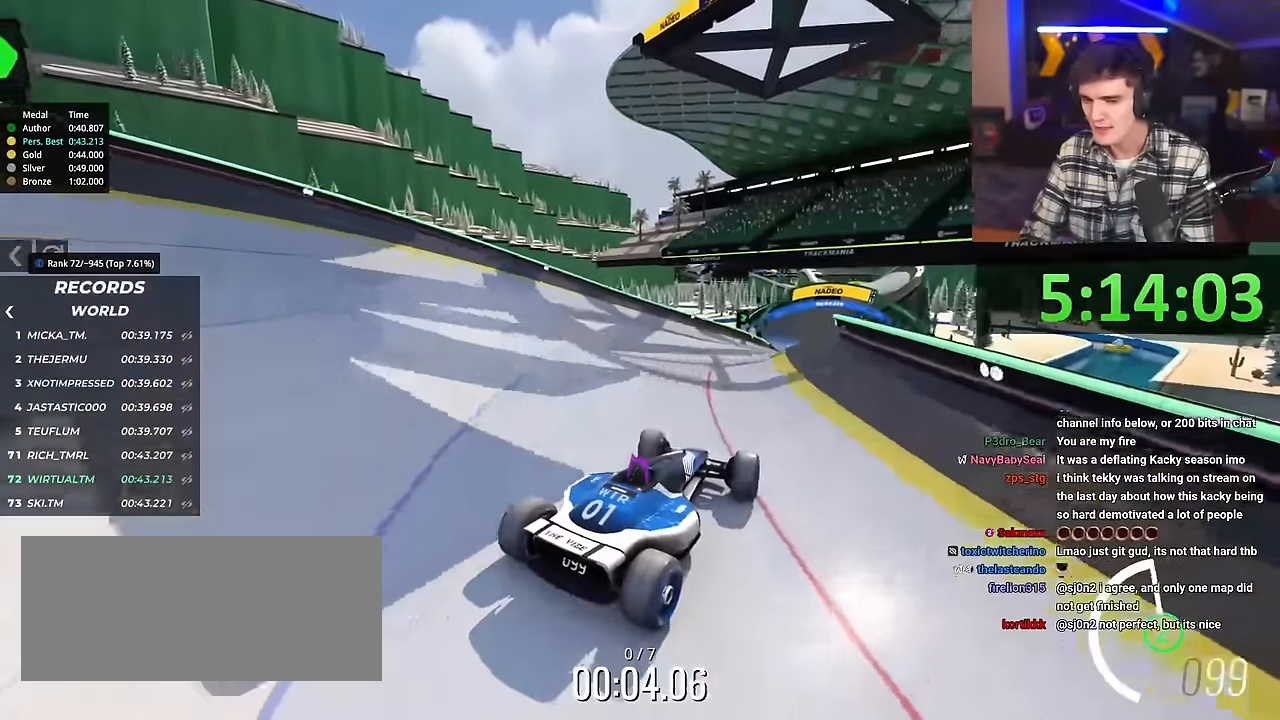
{"keys": ["up"], "events": [[33, "left", "up"]]}
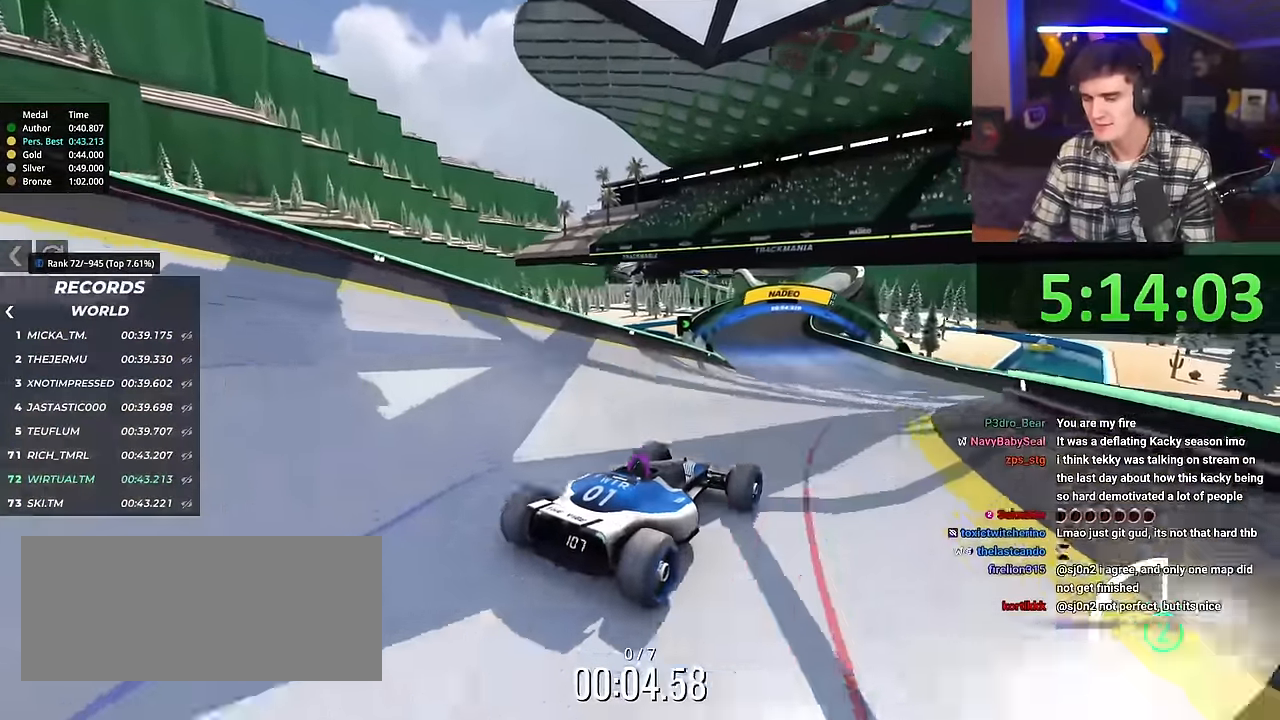
{"keys": ["up"], "events": [[434, "left", "down"], [467, "left", "up"]]}
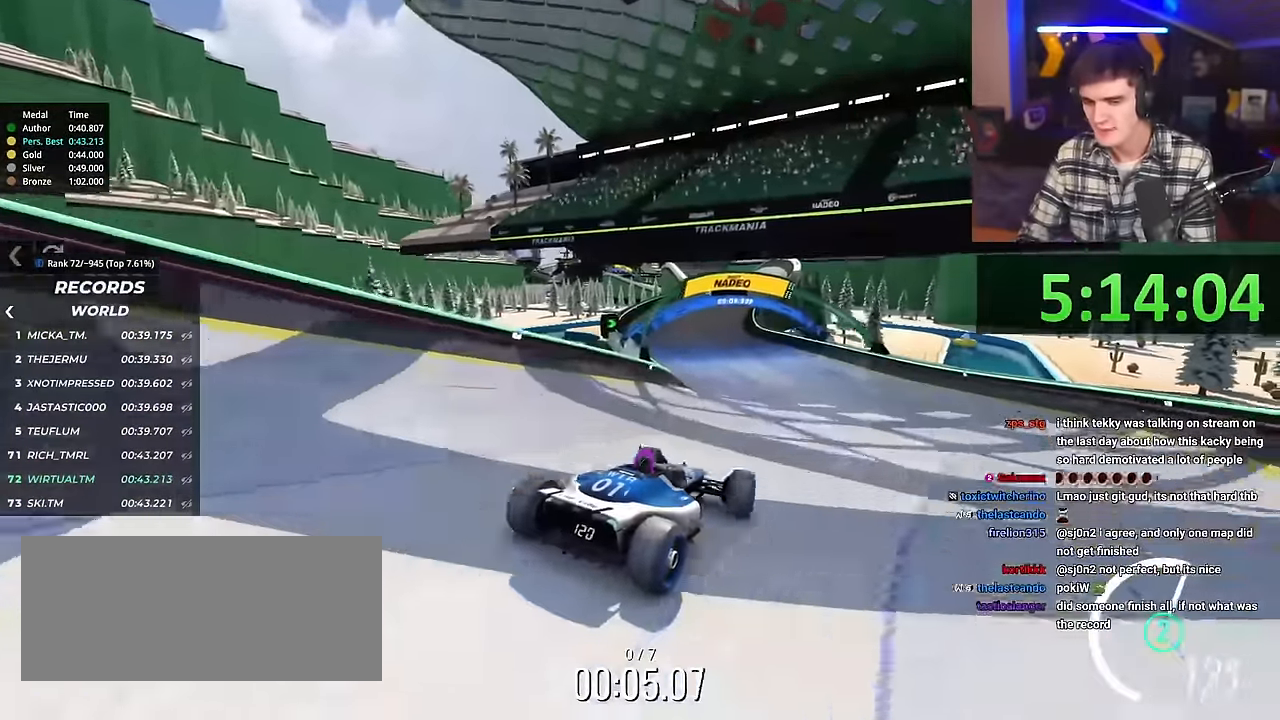
{"keys": ["up"], "events": [[117, "left", "down"], [250, "left", "up"]]}
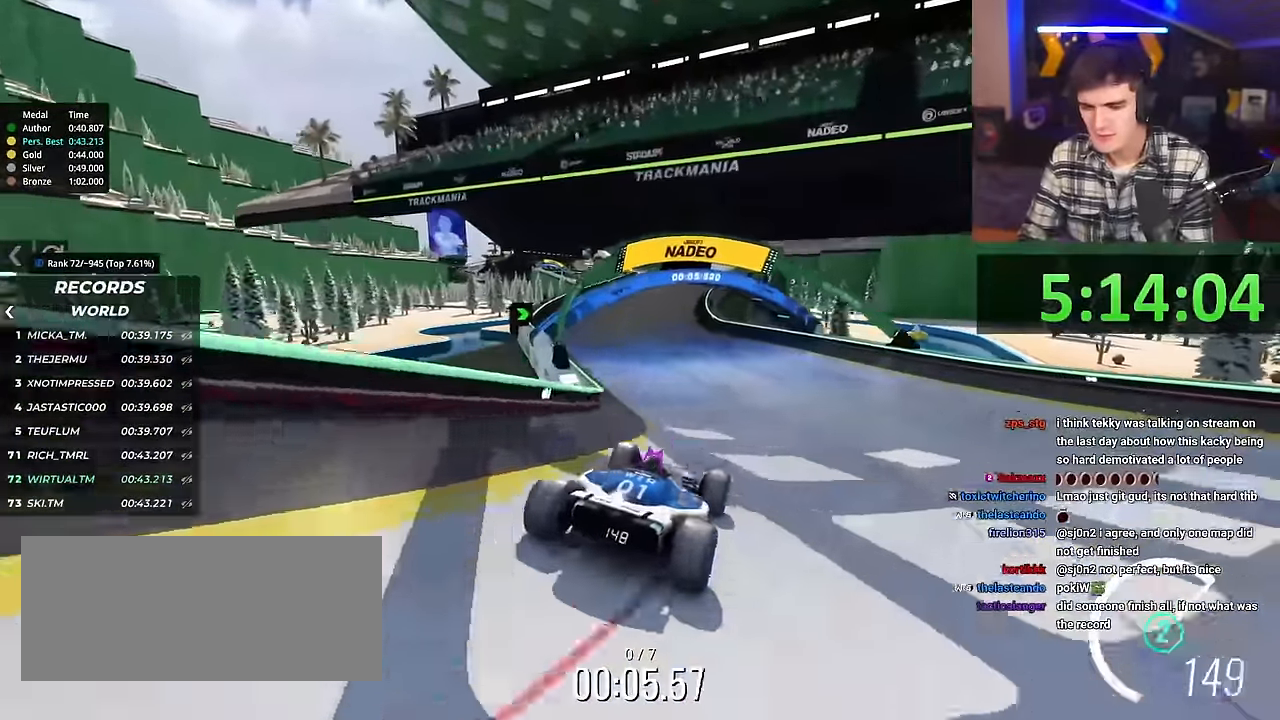
{"keys": ["right", "up"], "events": [[134, "left", "down"], [184, "left", "up"], [317, "left", "down"], [417, "left", "up"], [501, "right", "down"]]}
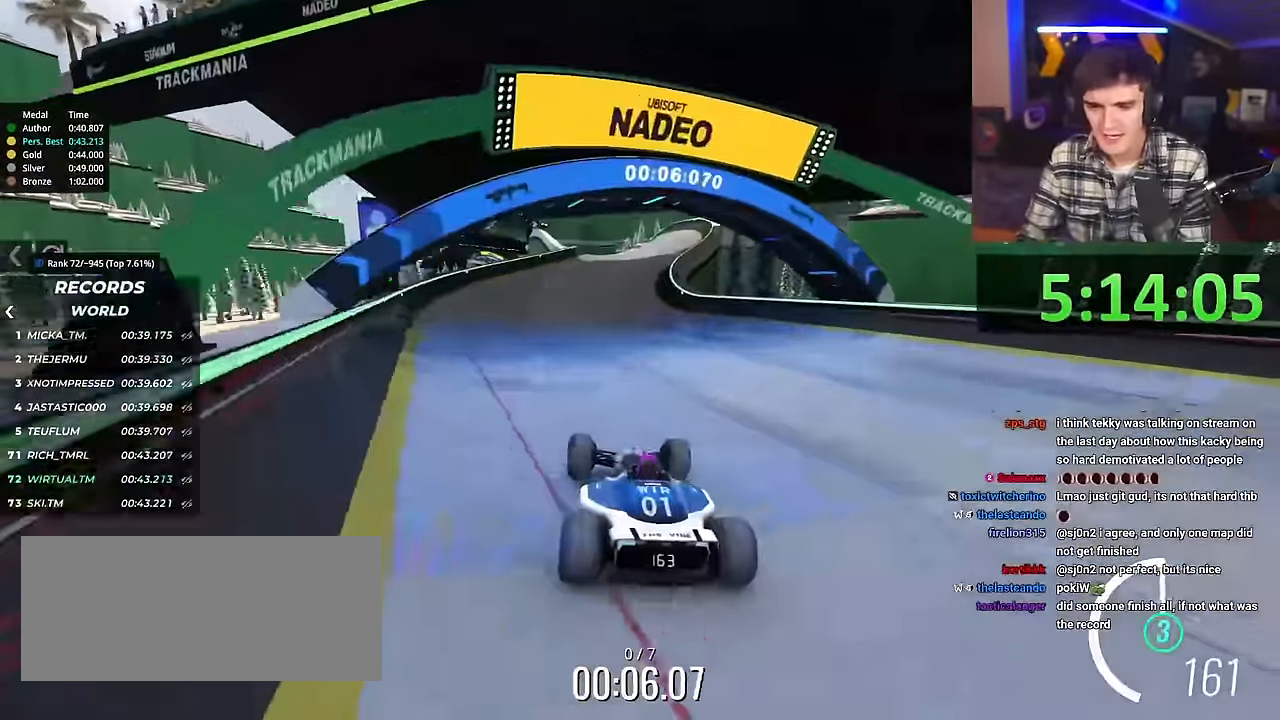
{"keys": ["up"], "events": [[233, "right", "up"]]}
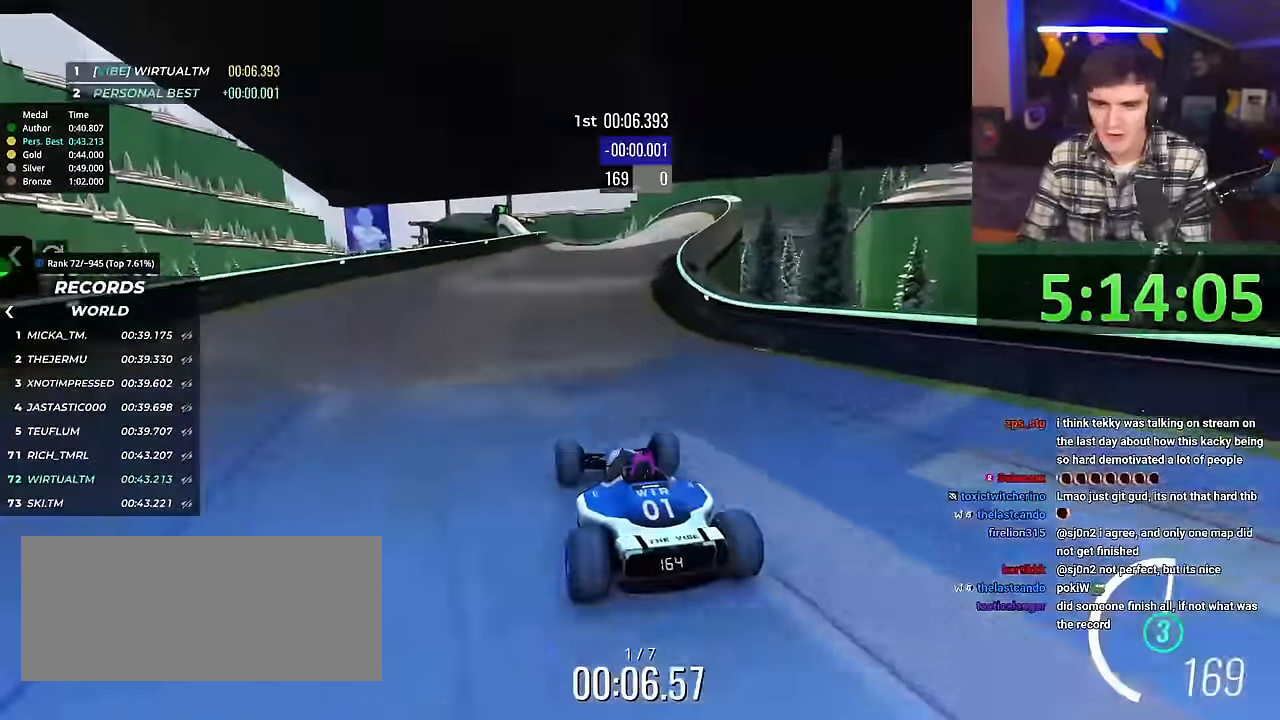
{"keys": ["up"], "events": [[401, "right", "down"], [484, "right", "up"]]}
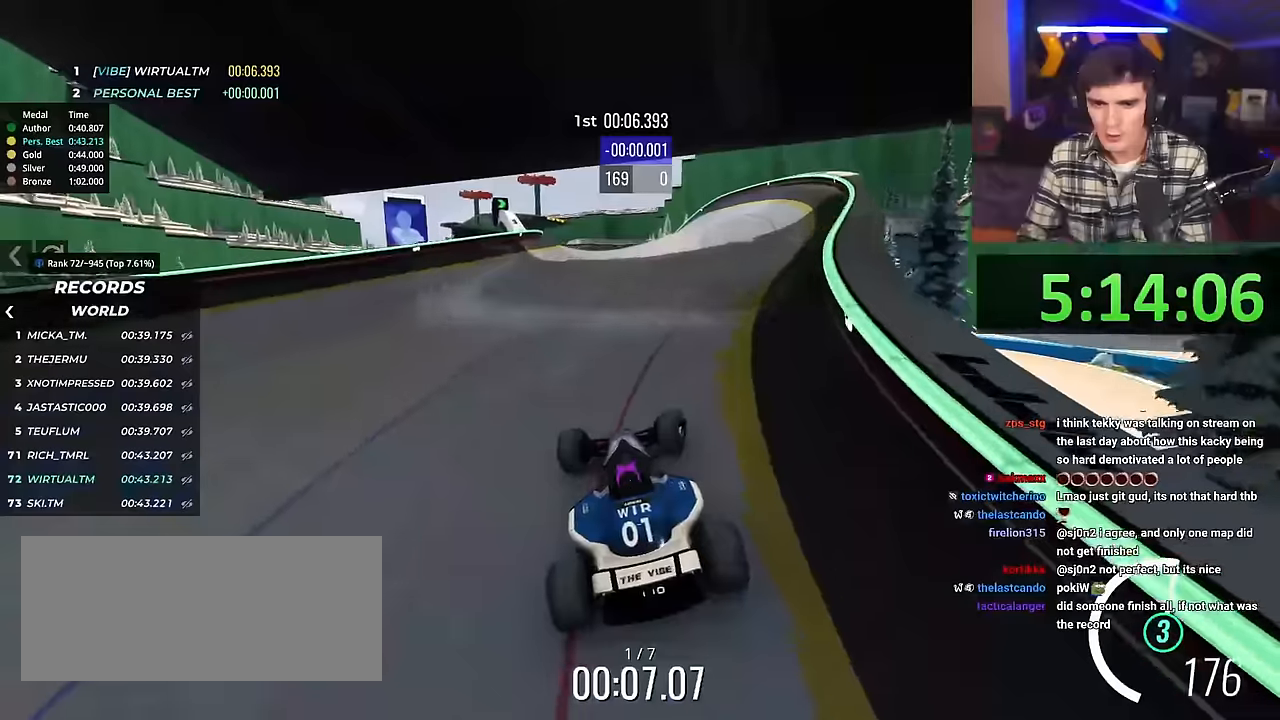
{"keys": ["left", "up"], "events": [[417, "left", "down"]]}
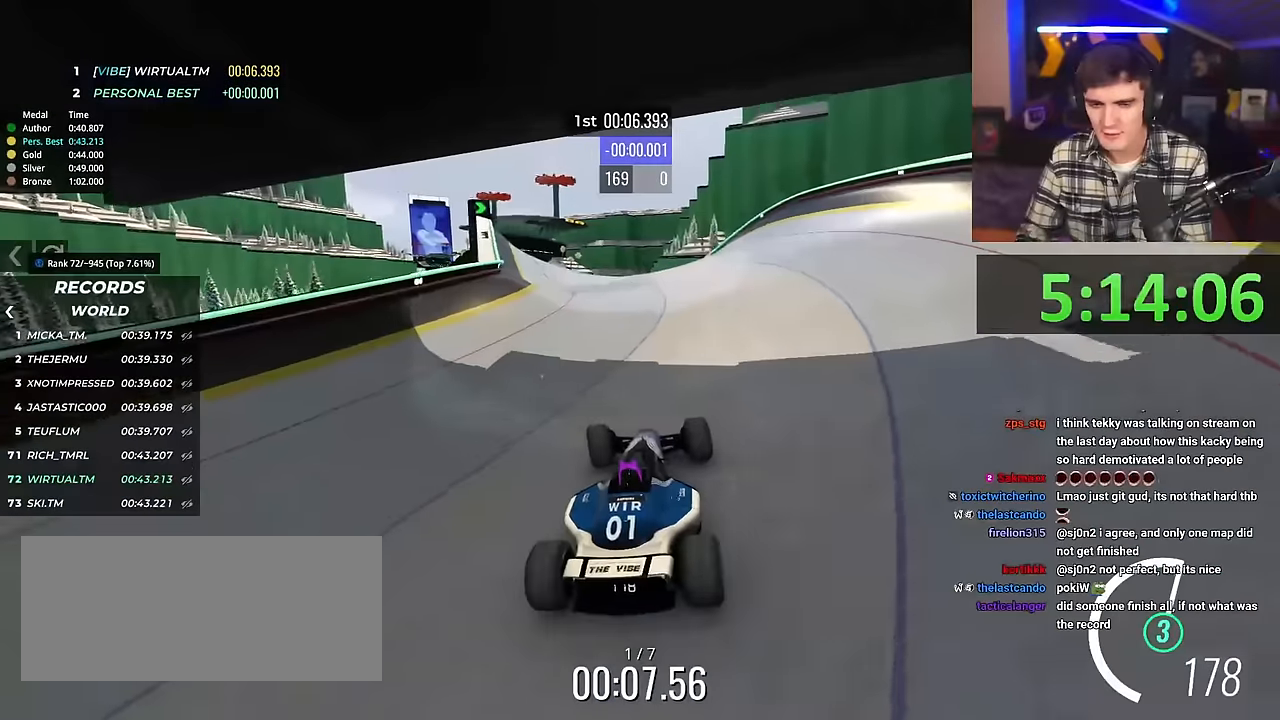
{"keys": ["right", "up"], "events": [[100, "left", "up"], [434, "right", "down"]]}
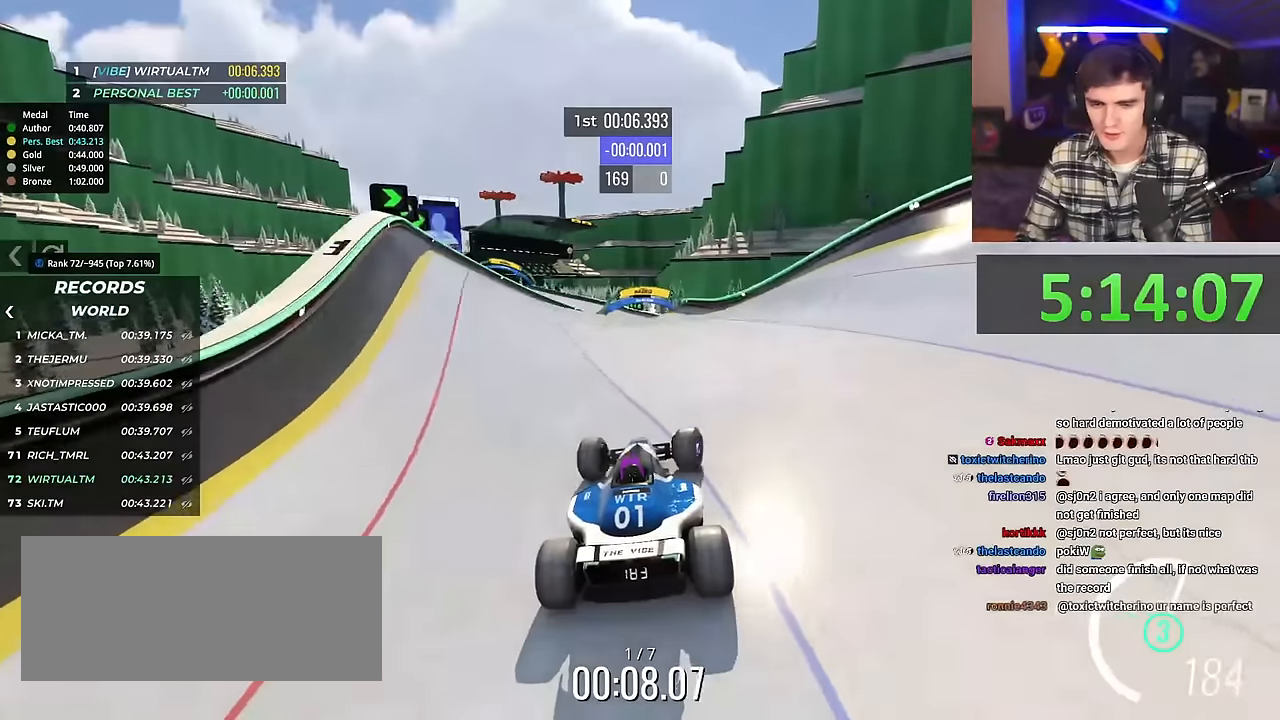
{"keys": ["up"], "events": [[66, "right", "up"]]}
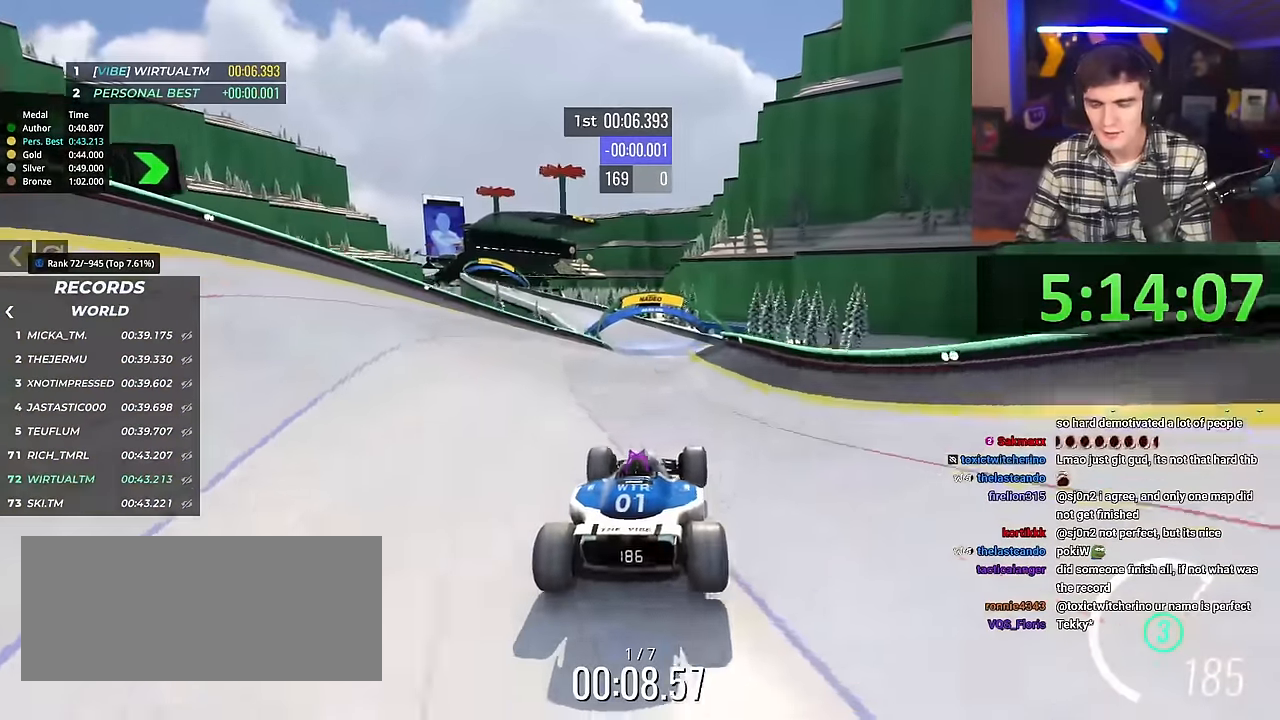
{"keys": ["left", "up"], "events": [[367, "left", "down"]]}
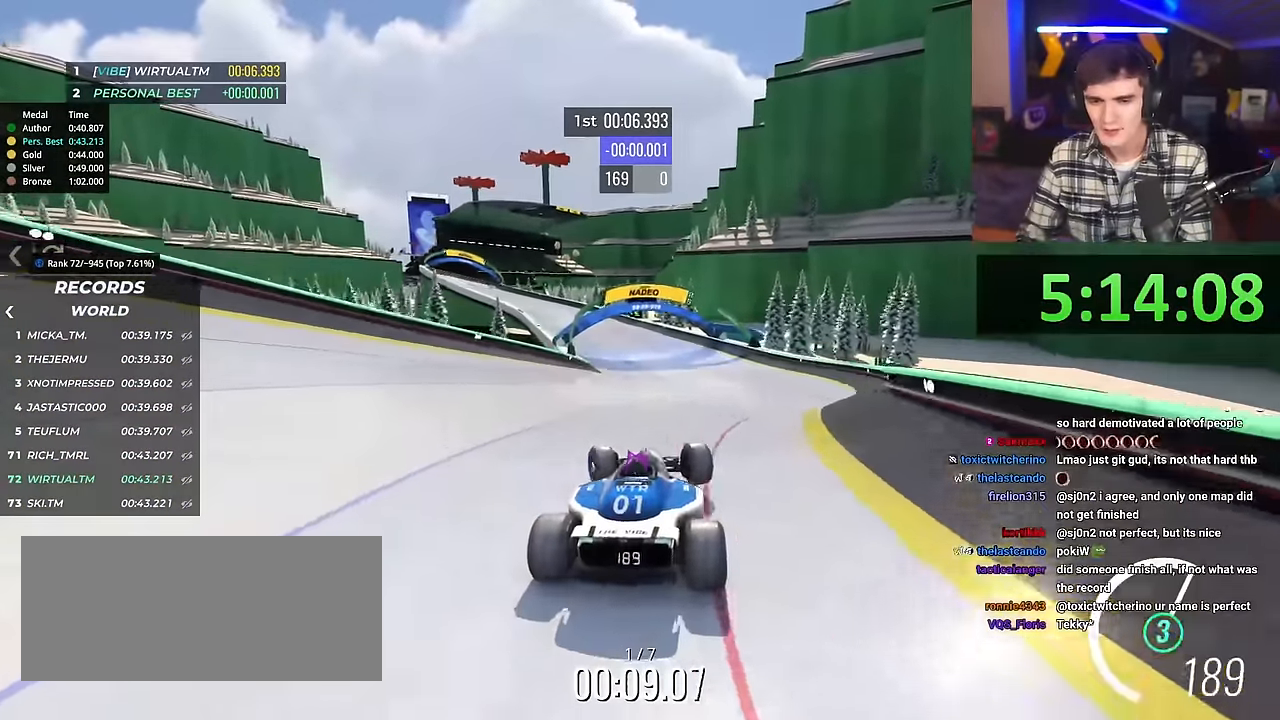
{"keys": ["left", "up"], "events": []}
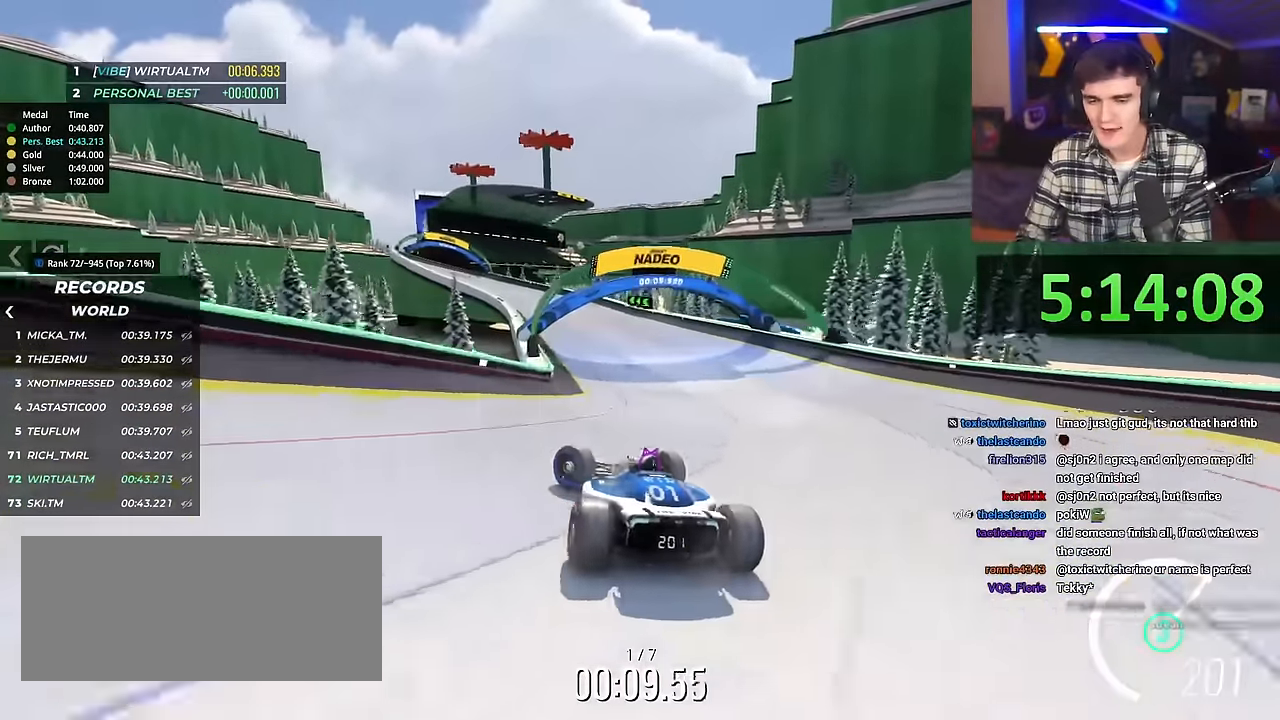
{"keys": ["right", "up"], "events": [[166, "left", "up"], [183, "up", "up"], [266, "right", "down"], [317, "up", "down"]]}
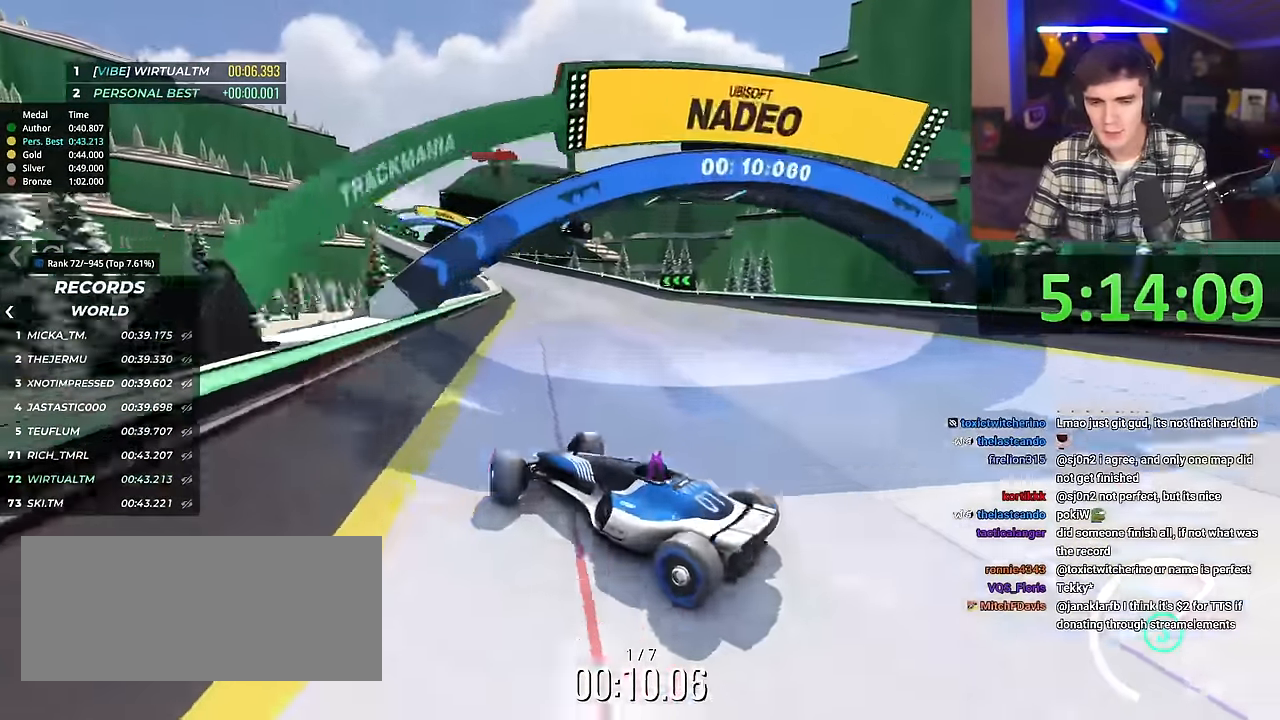
{"keys": ["right", "up"], "events": []}
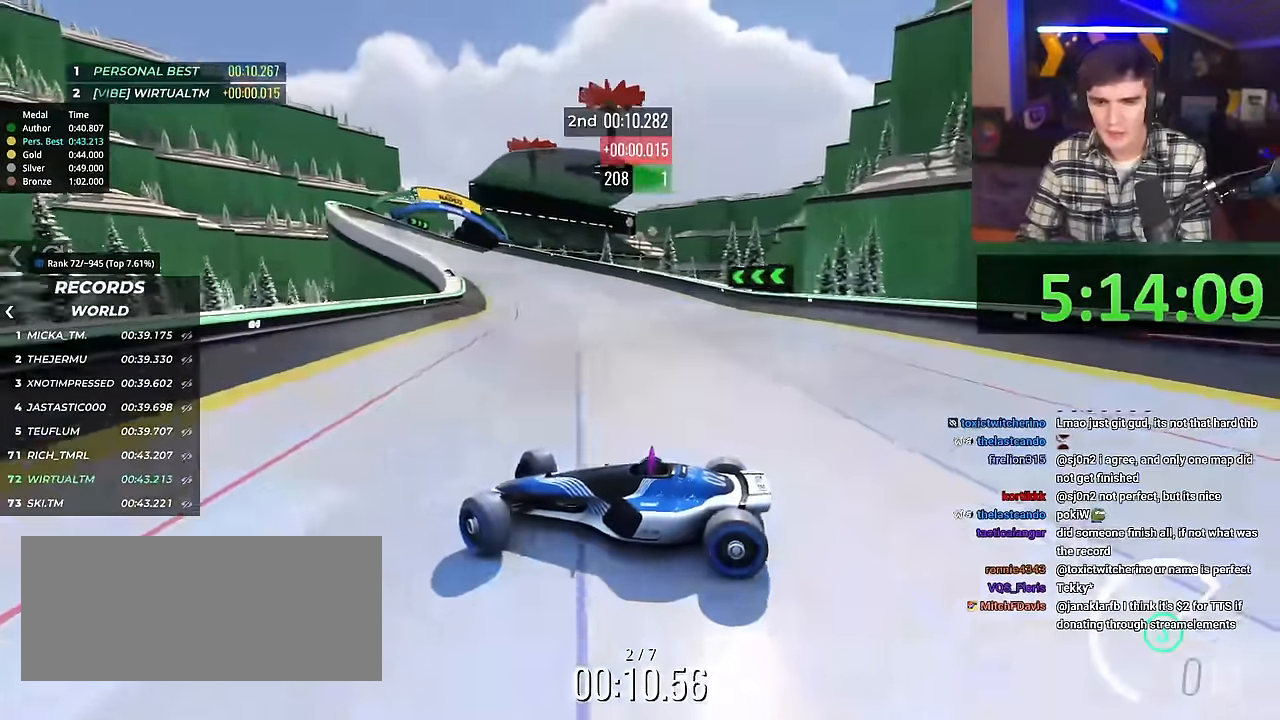
{"keys": ["brake", "right", "up"], "events": [[116, "up", "up"], [166, "up", "down"], [483, "brake", "down"]]}
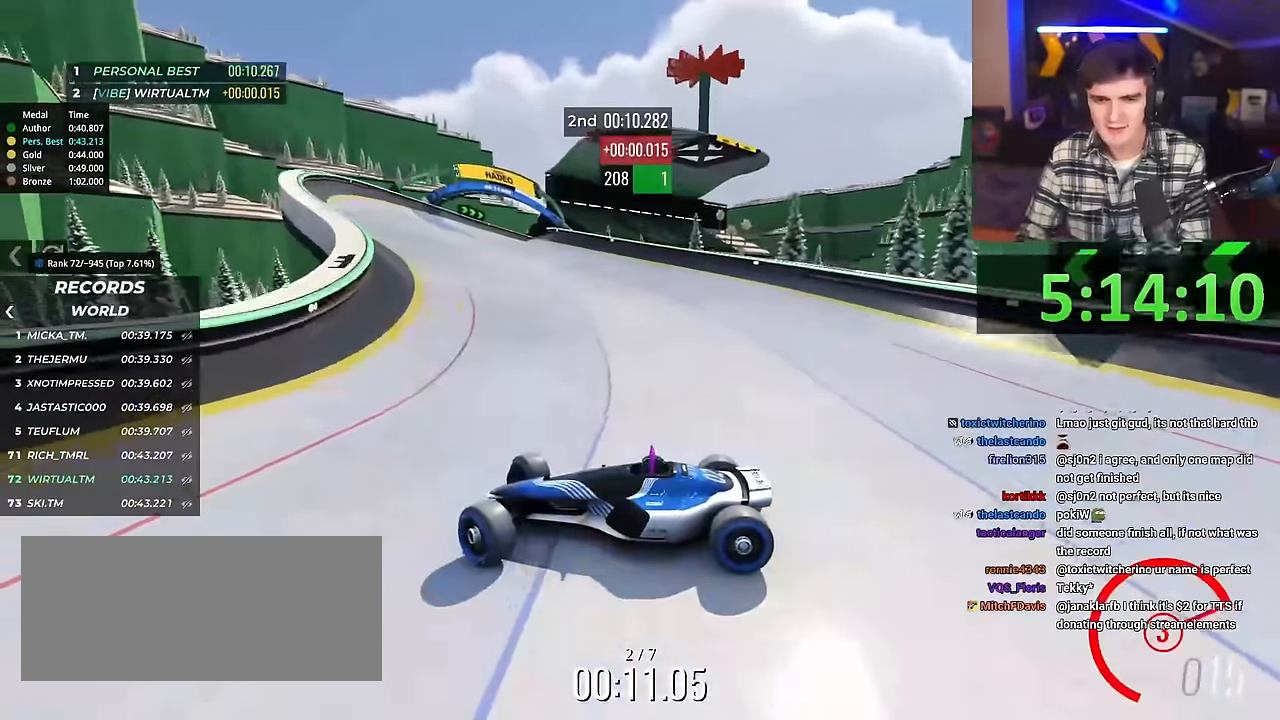
{"keys": ["brake", "right", "up"], "events": [[83, "brake", "up"], [317, "brake", "down"], [417, "brake", "up"], [501, "brake", "down"]]}